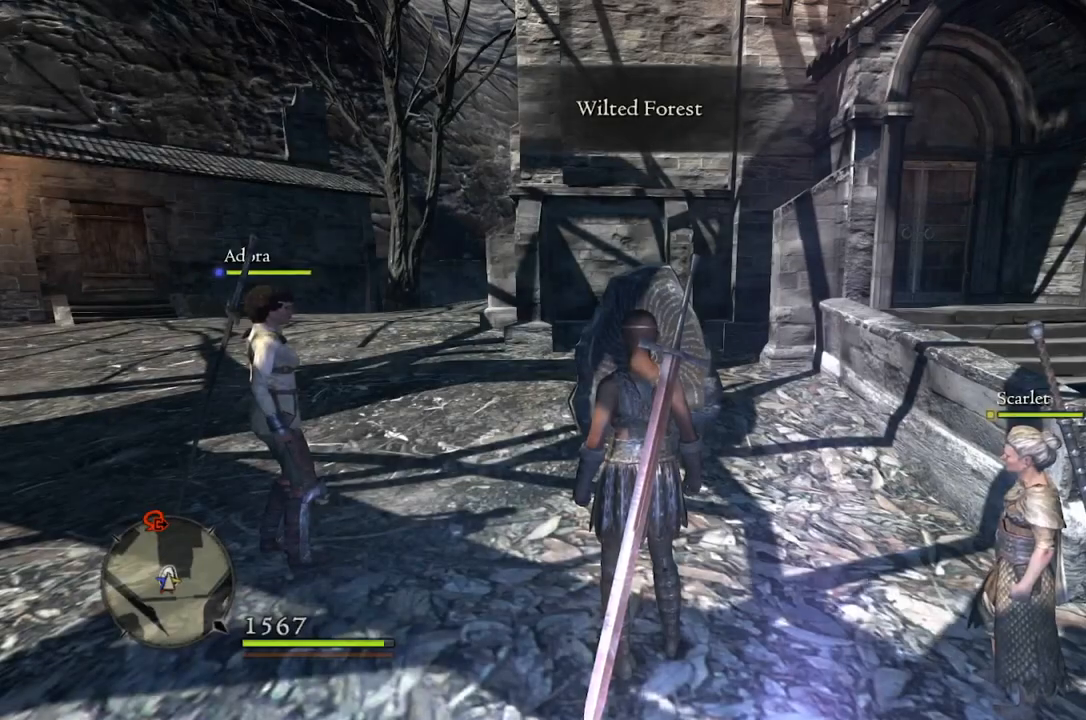
Gameplay with a controller (Xbox layout); each line is a JSON object with the inputs held at the frame after it. "events" lists button and stick changes between this image and that frame as [ms after this image, input, new state], when the widget could be followed in between.
{"buttons": [], "left_stick": "right", "right_stick": "right", "events": [[350, "right_stick", "right"], [417, "left_stick", "right"]]}
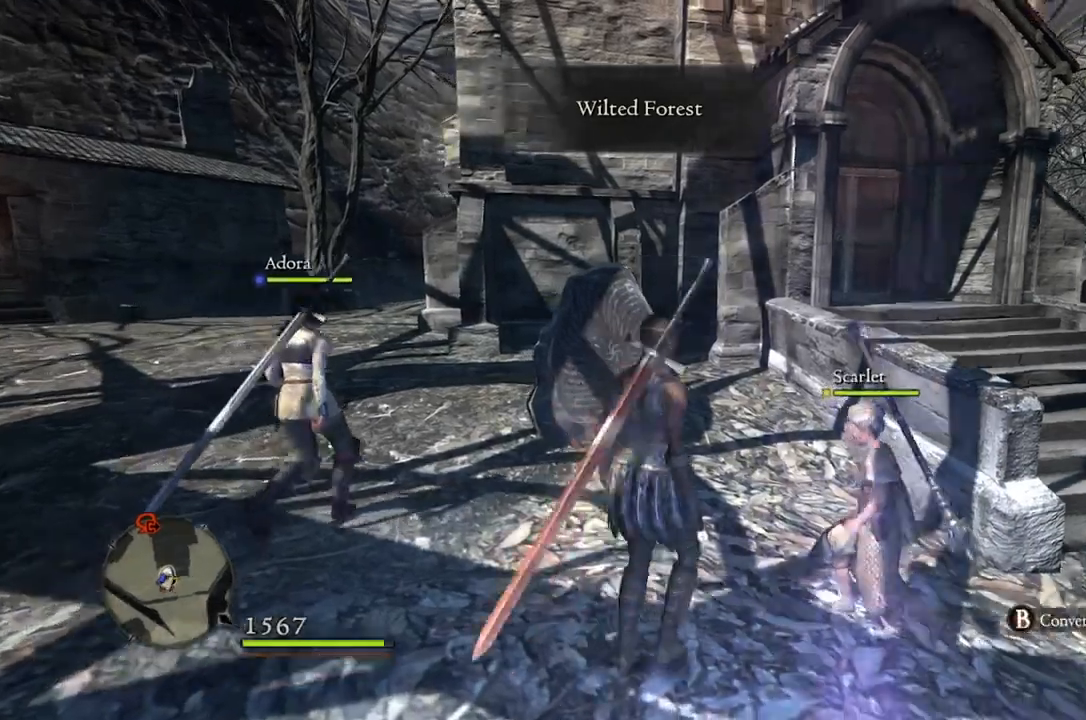
{"buttons": [], "left_stick": "up-right", "right_stick": "center", "events": [[283, "left_stick", "up-right"], [383, "right_stick", "center"]]}
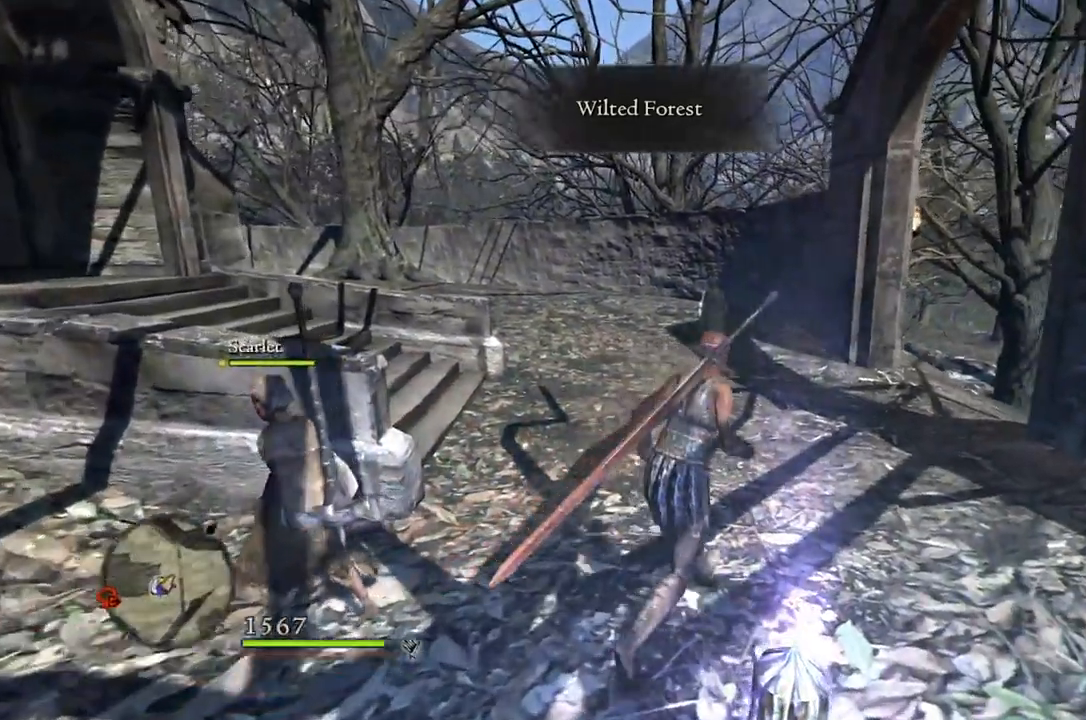
{"buttons": [], "left_stick": "up", "right_stick": "center", "events": [[117, "right_stick", "right"], [350, "left_stick", "up"], [383, "right_stick", "center"]]}
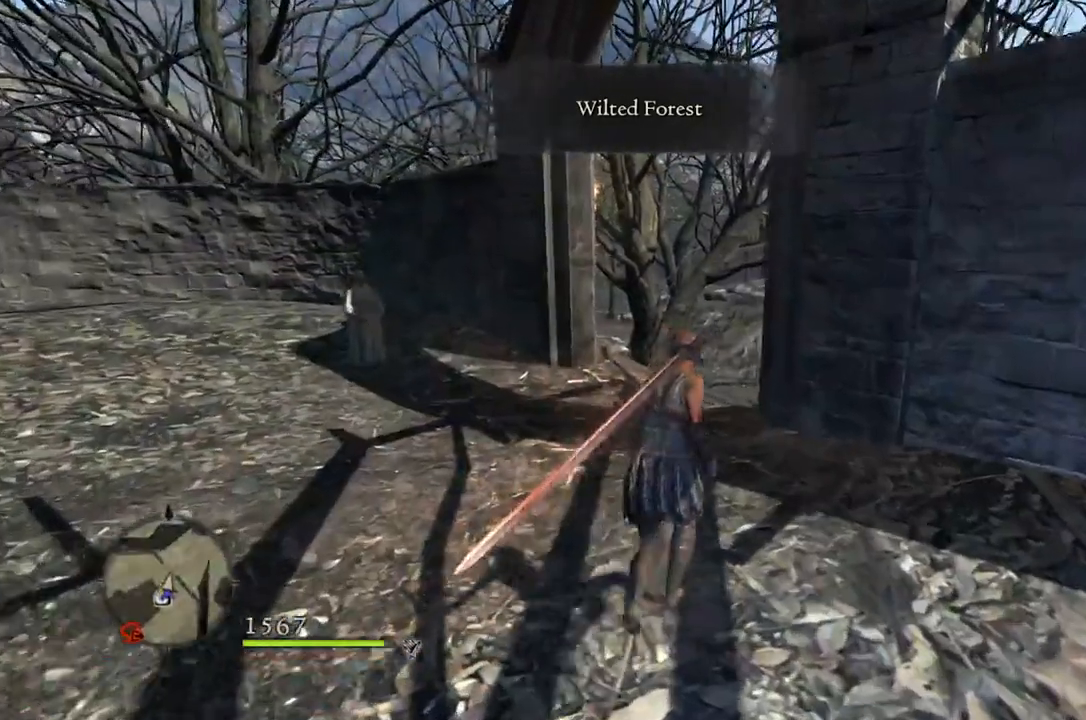
{"buttons": [], "left_stick": "up", "right_stick": "down-right", "events": [[133, "right_stick", "down-right"]]}
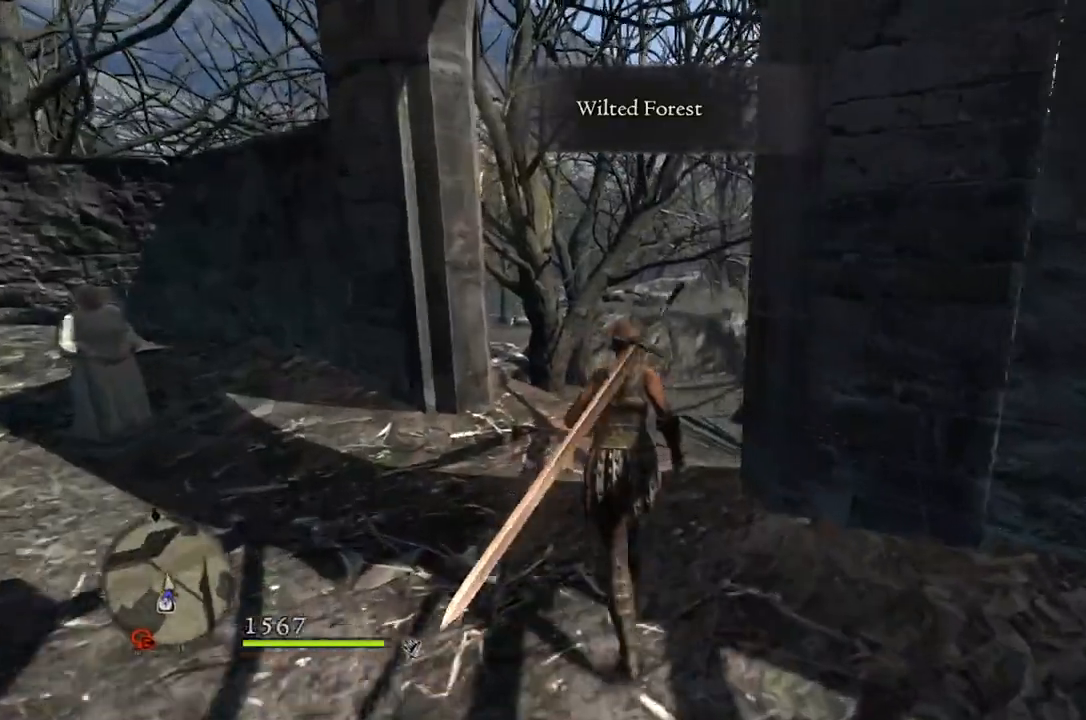
{"buttons": [], "left_stick": "up", "right_stick": "down-right", "events": []}
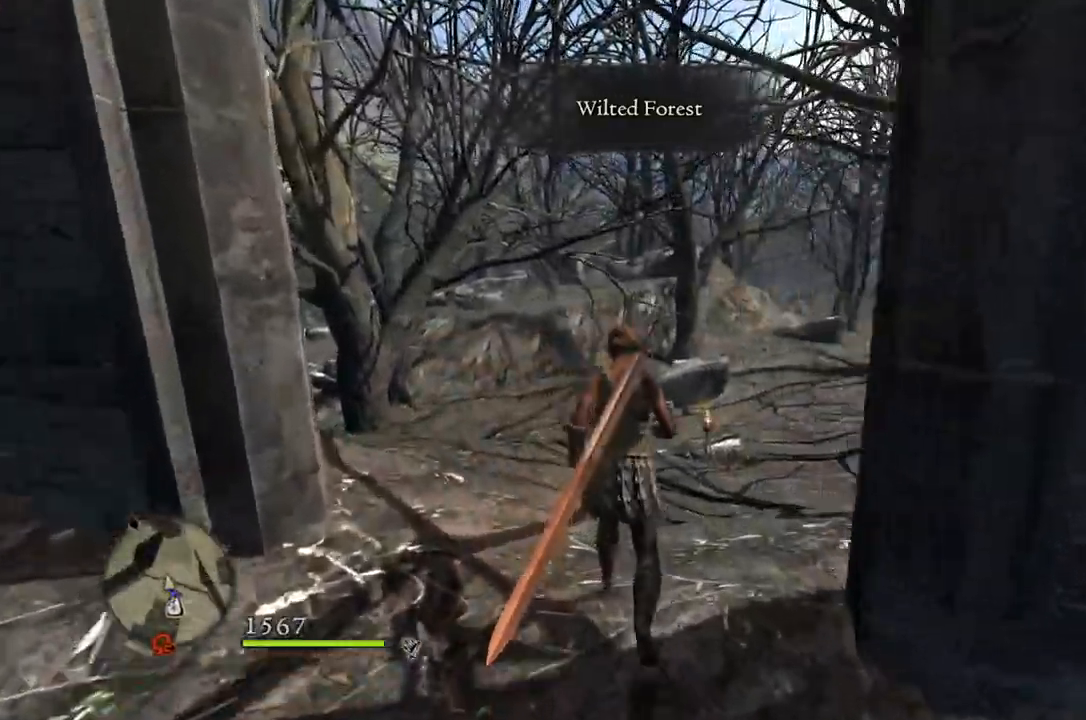
{"buttons": [], "left_stick": "up", "right_stick": "down-right", "events": []}
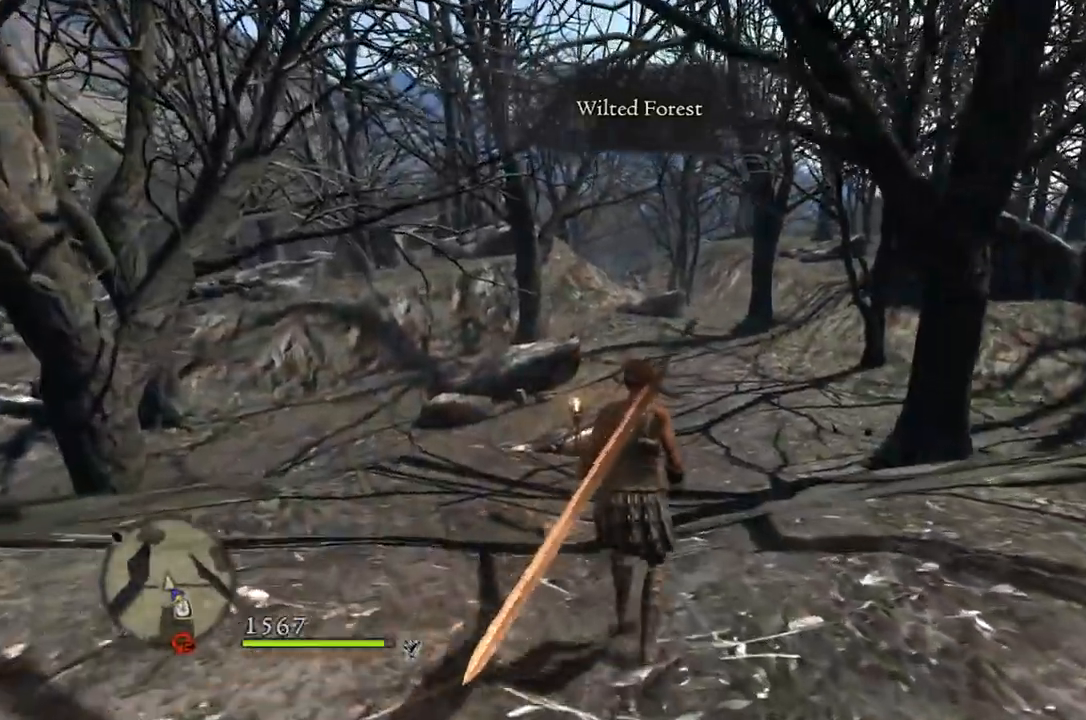
{"buttons": [], "left_stick": "up", "right_stick": "down-right", "events": []}
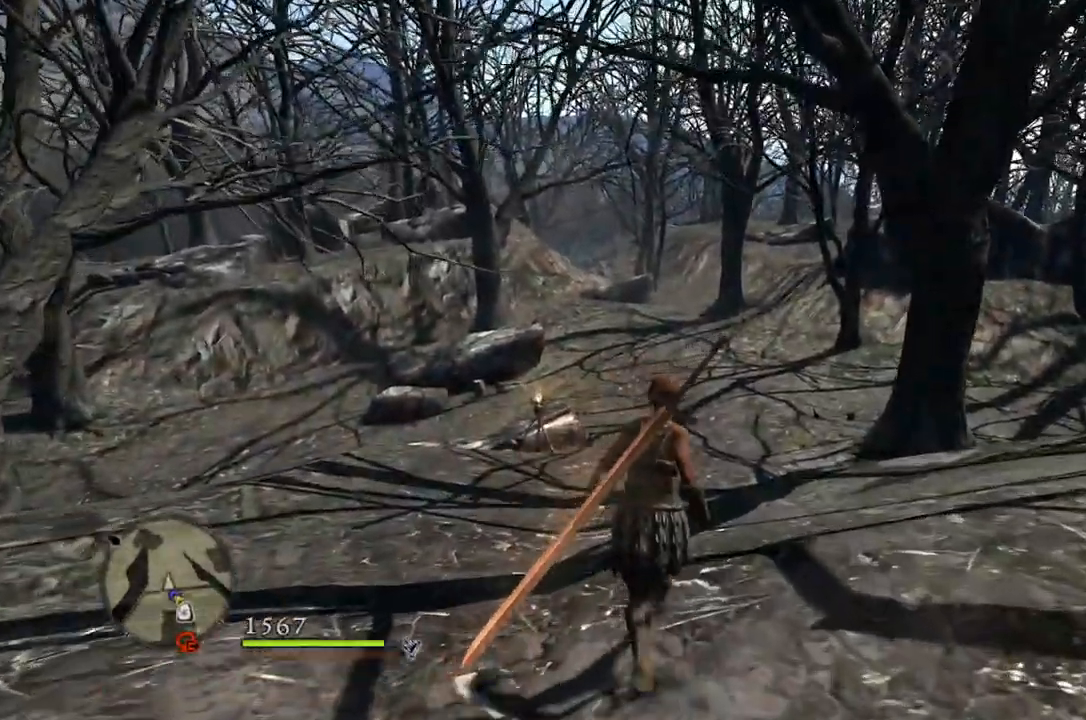
{"buttons": [], "left_stick": "up", "right_stick": "down-right", "events": []}
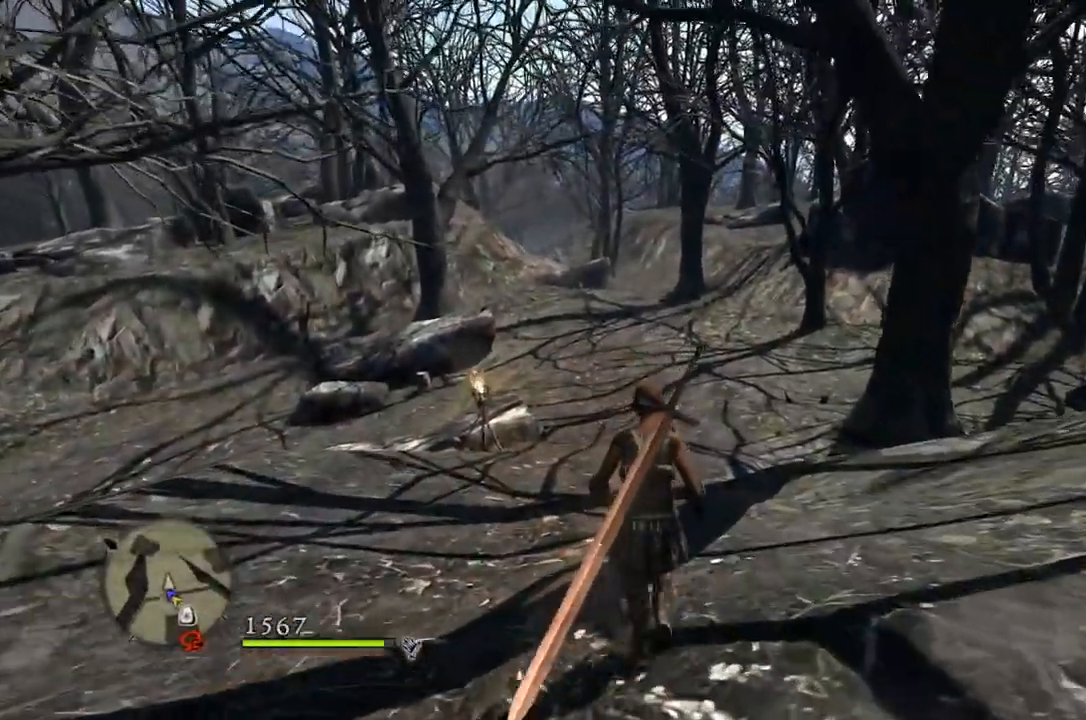
{"buttons": [], "left_stick": "up", "right_stick": "down-right", "events": []}
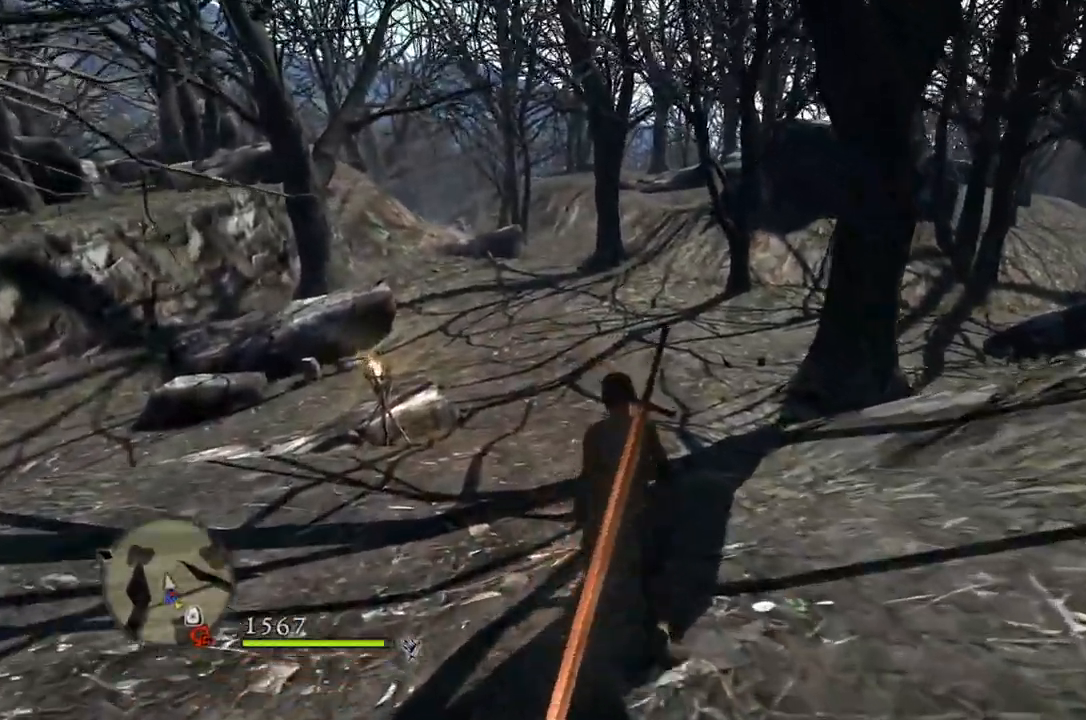
{"buttons": [], "left_stick": "up", "right_stick": "center", "events": [[383, "right_stick", "center"]]}
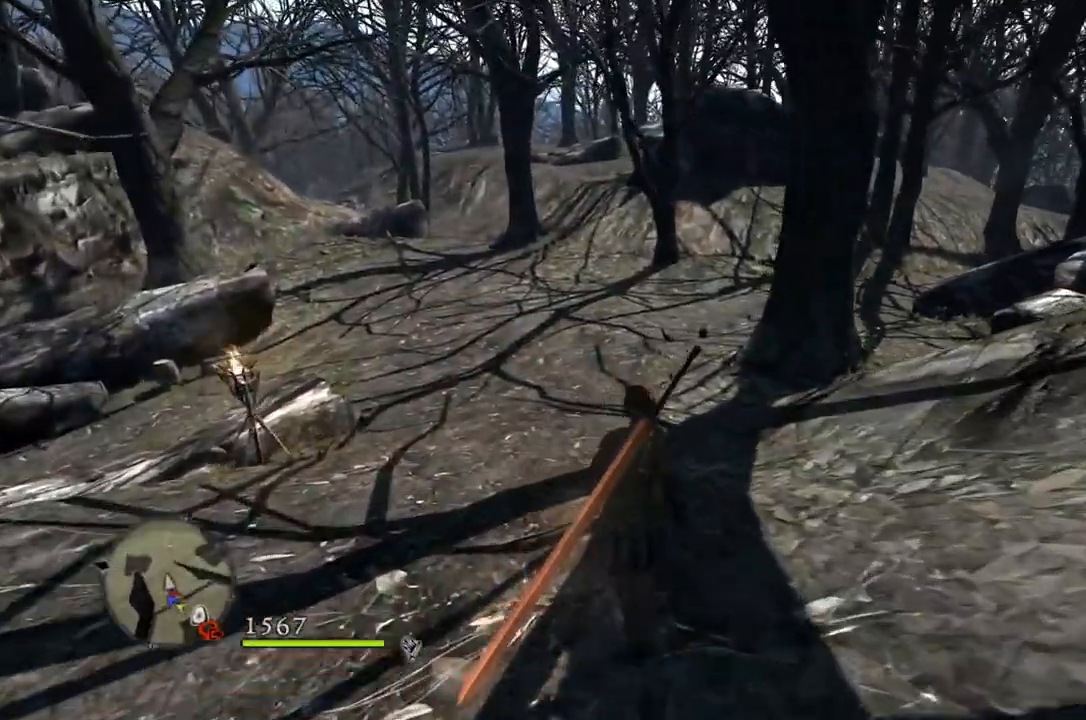
{"buttons": [], "left_stick": "center", "right_stick": "center", "events": [[217, "START", "down"], [317, "START", "up"], [317, "left_stick", "center"]]}